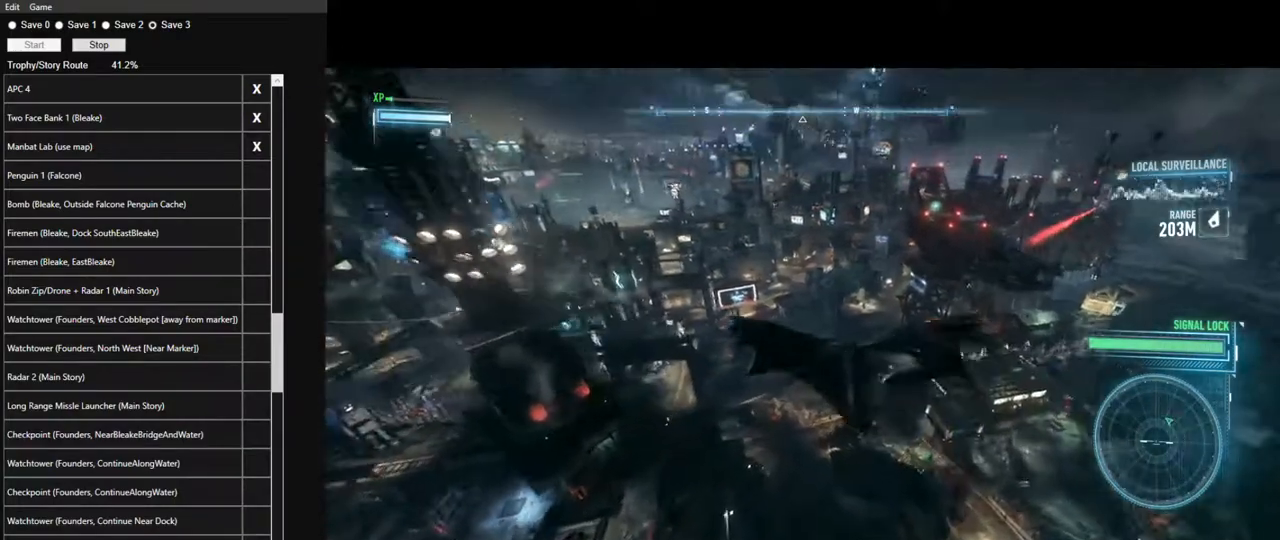
Gameplay with keyboard and mouse; each line is a JSON object with the keys and mouse buttons held at the frame after it. "events" lists presses ("down") and releases ("up") of "1", "2", "3", "4", "5", "a", "alt", "c", "caps_lock", "ctrl", "d", "e", "f", "g", "q", "r", "s", "shift", "space", "t", "tab", "v", "w", "x", "z", "mouse_left", "mouse_wheel" and "mouse_right" between this image and that frame as [ms after this image, input, new state], when the widget could be followed in between. "mouse_left", "mouse_wheel", "mouse_right" = the "left", "wheel", "right" buttons of the "mouse" list. No other keys are recorded. "wheel" means that the mouse wheel is clicked or scrolled. "mouse_move" is the direction in which the mouse moves at that frame (one of eight, or "still"), when it could be read.
{"keys": ["space"], "mouse": [], "mouse_move": "up", "events": []}
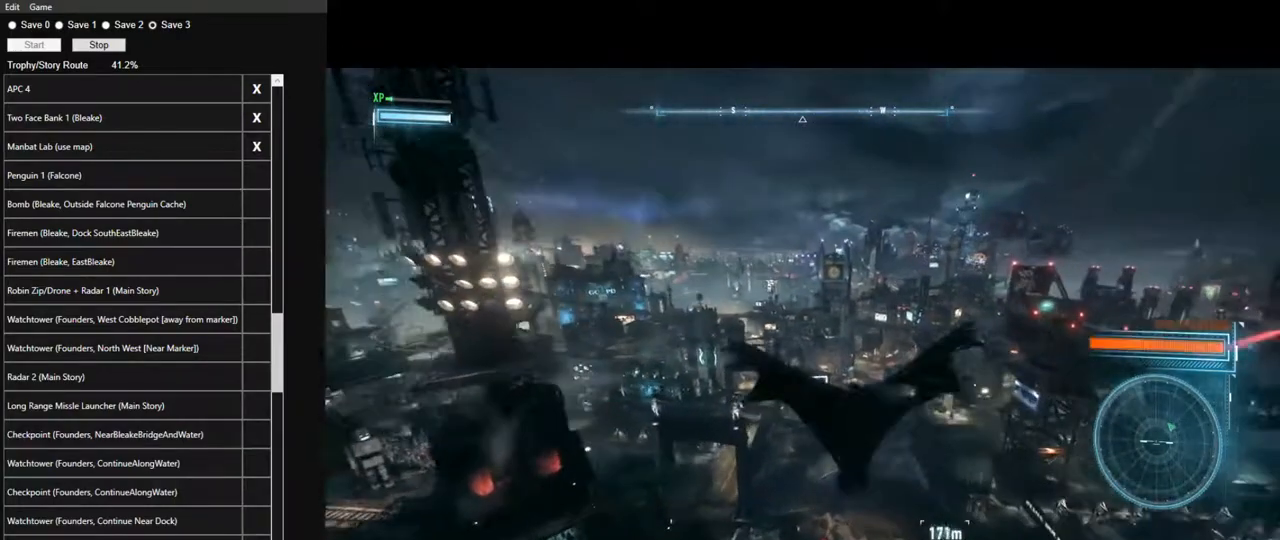
{"keys": ["space"], "mouse": [], "mouse_move": "still", "events": []}
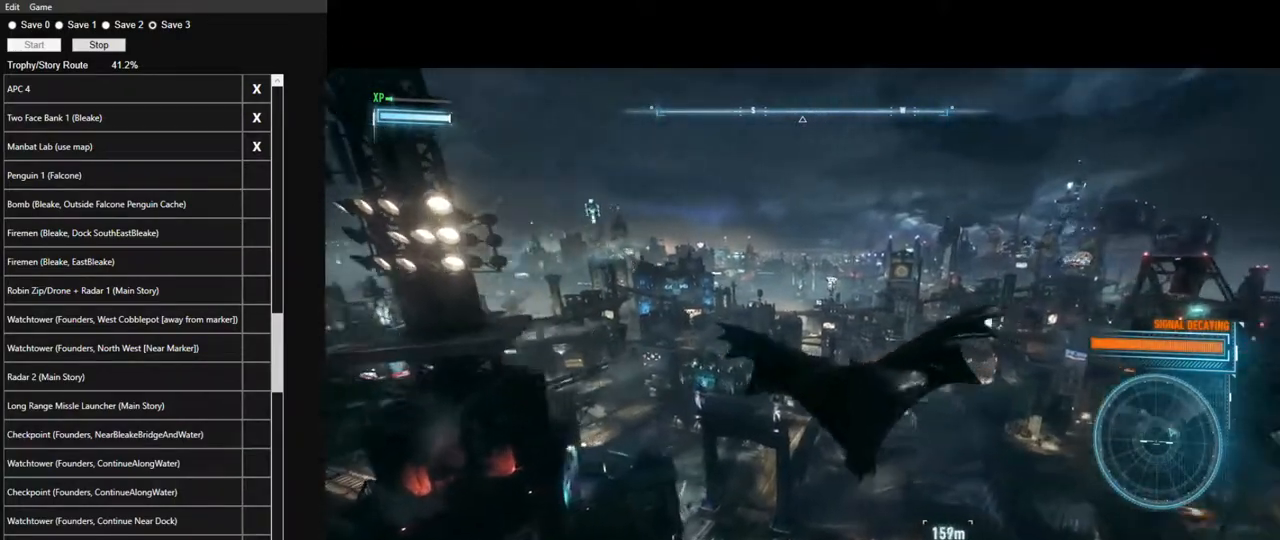
{"keys": ["space"], "mouse": [], "mouse_move": "still", "events": []}
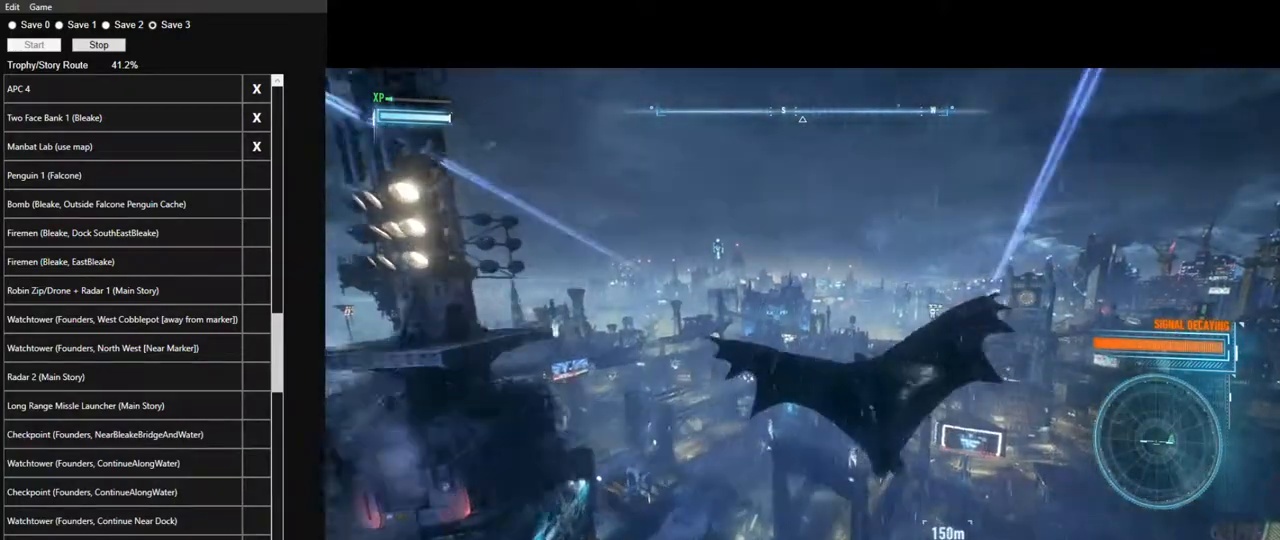
{"keys": ["space"], "mouse": [], "mouse_move": "still", "events": []}
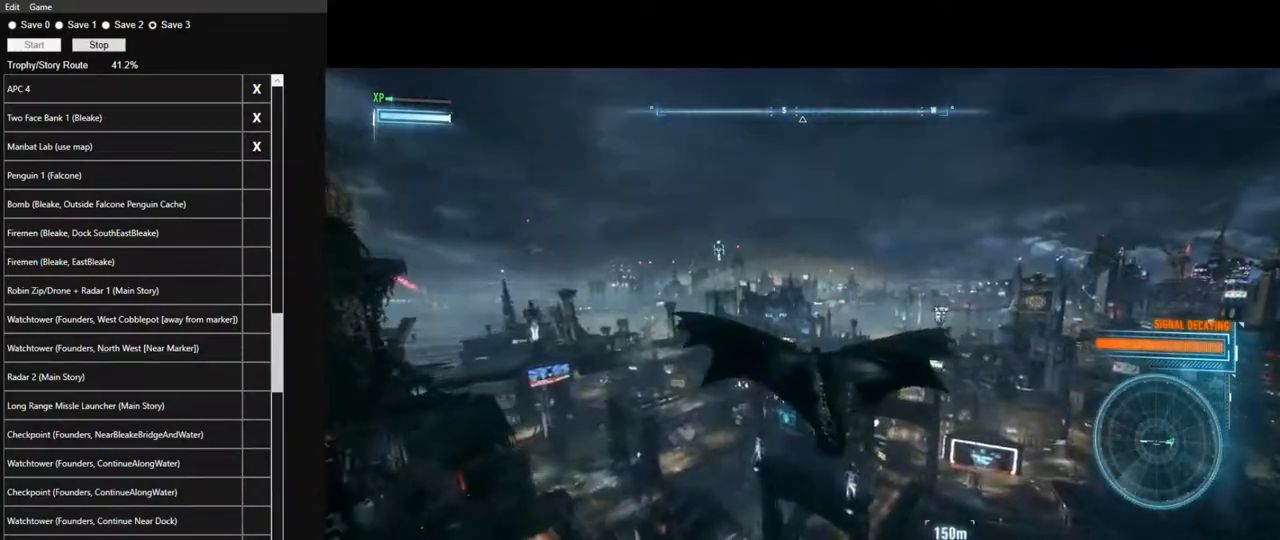
{"keys": ["space"], "mouse": [], "mouse_move": "still", "events": []}
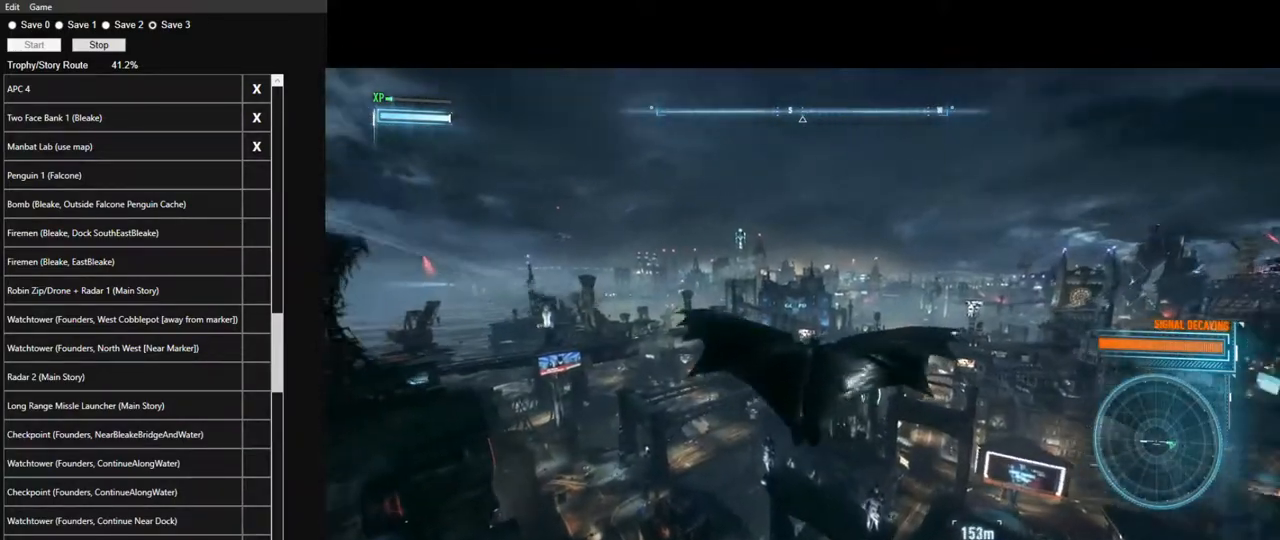
{"keys": ["ctrl", "space"], "mouse": [], "mouse_move": "down", "events": [[233, "ctrl", "down"]]}
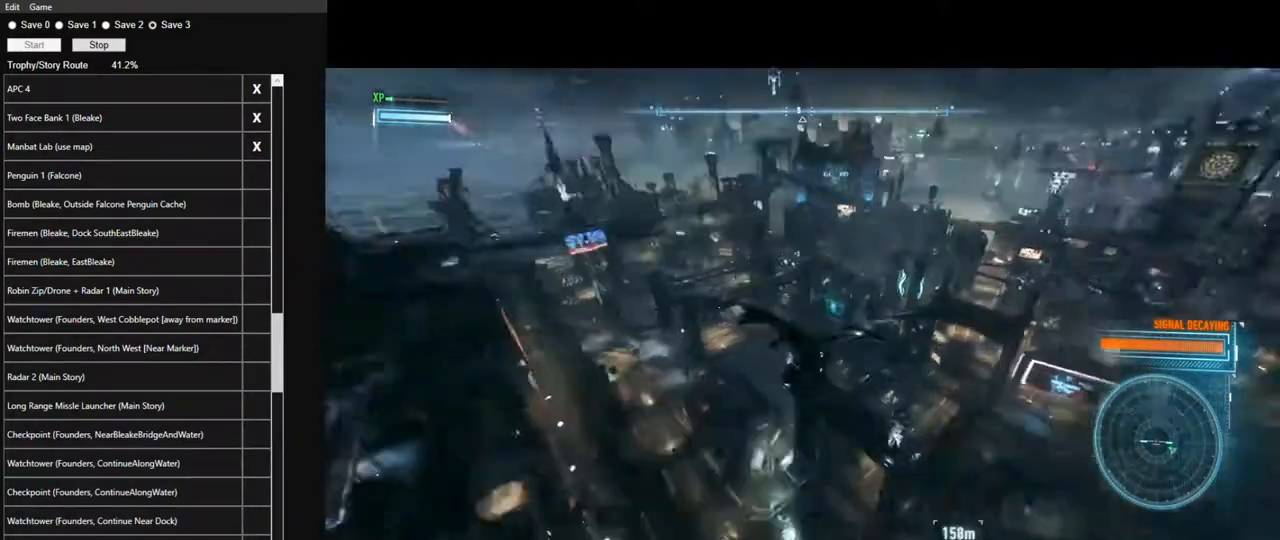
{"keys": ["ctrl", "space"], "mouse": [], "mouse_move": "still", "events": []}
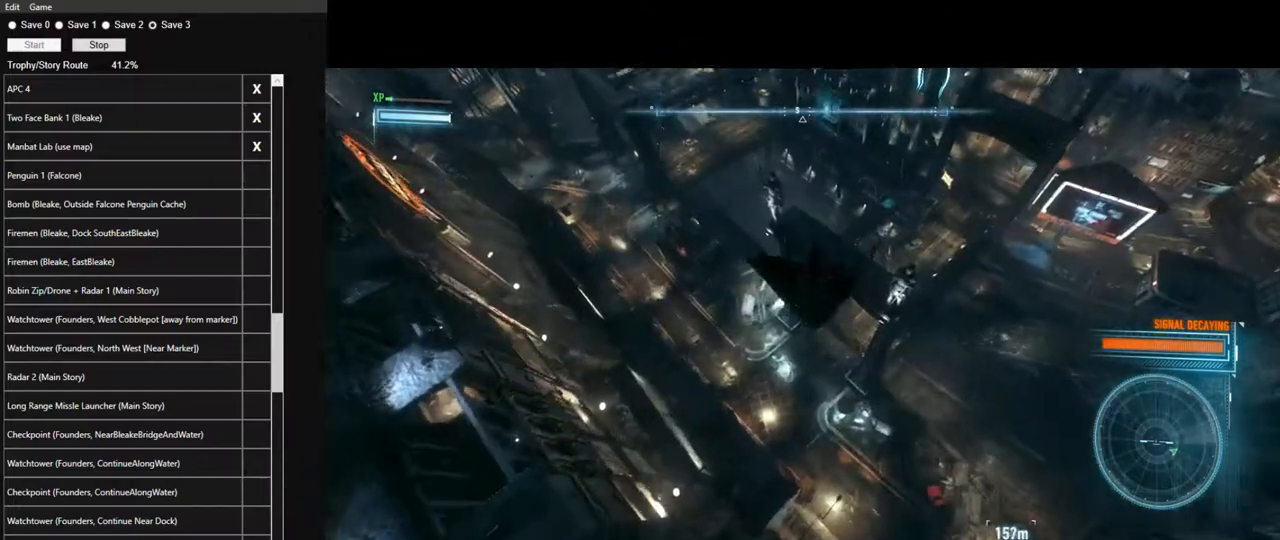
{"keys": ["ctrl", "space"], "mouse": [], "mouse_move": "still", "events": []}
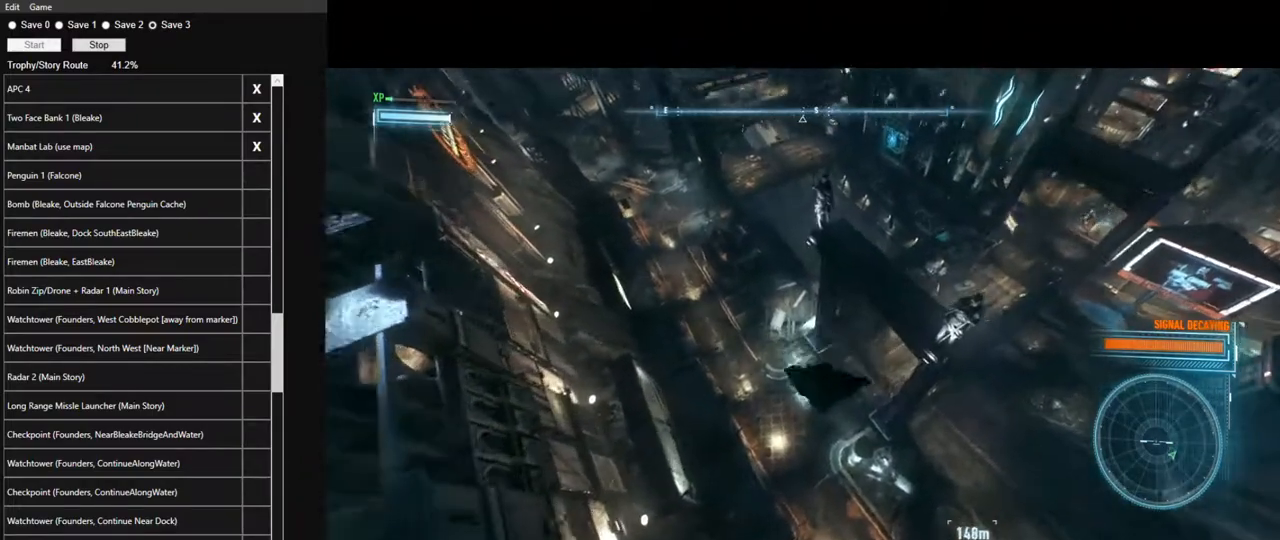
{"keys": ["space"], "mouse": [], "mouse_move": "up", "events": [[83, "ctrl", "up"]]}
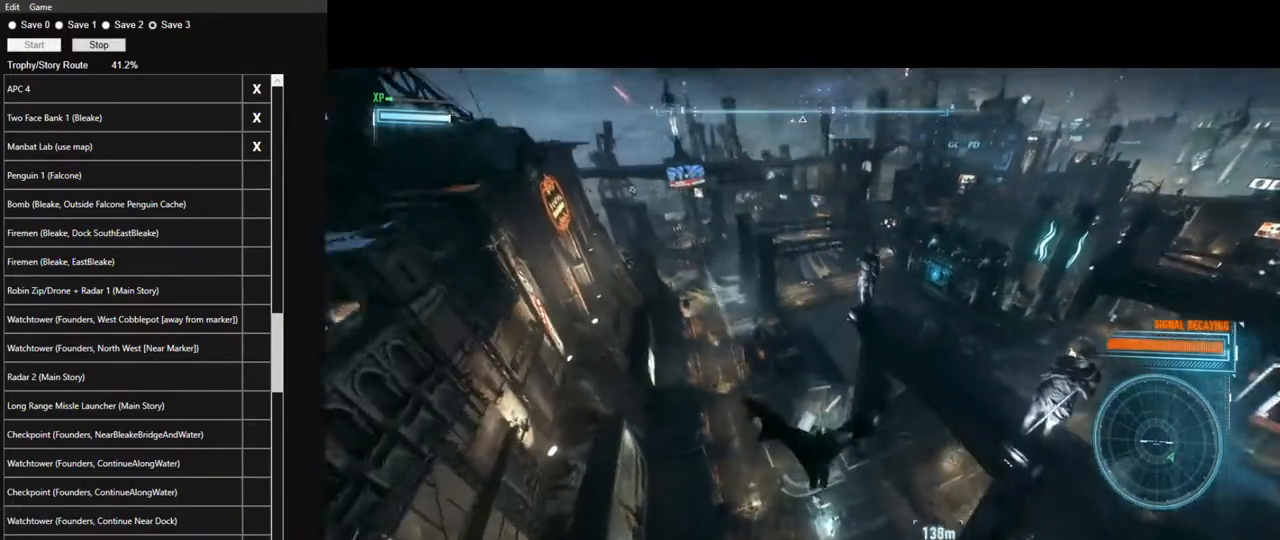
{"keys": ["space"], "mouse": [], "mouse_move": "still", "events": []}
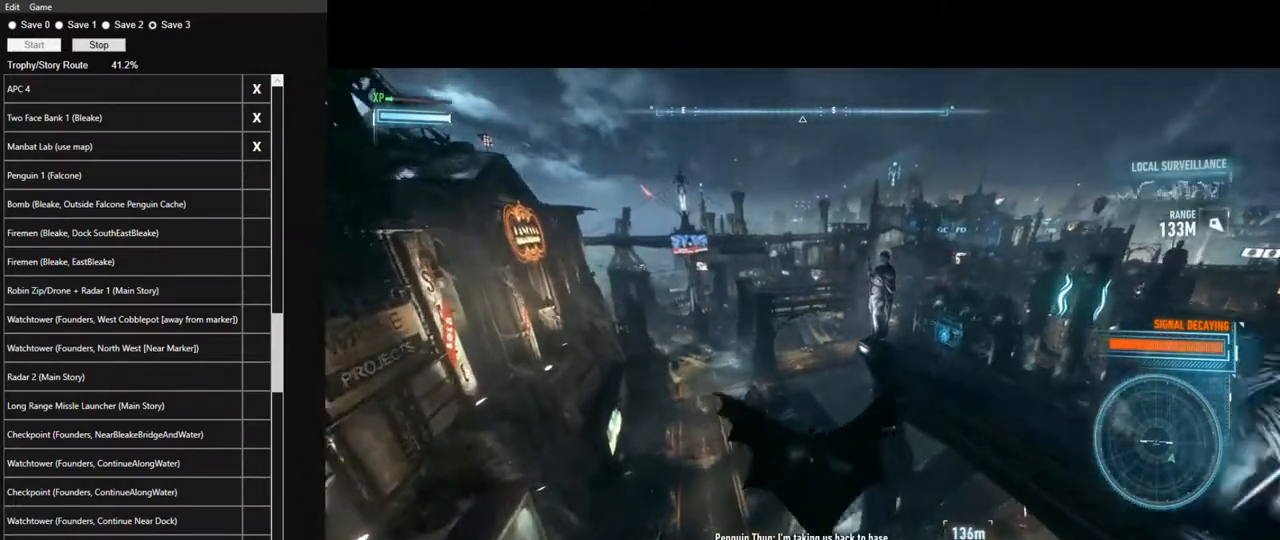
{"keys": ["space"], "mouse": [], "mouse_move": "up-right", "events": [[117, "ctrl", "down"], [217, "ctrl", "up"]]}
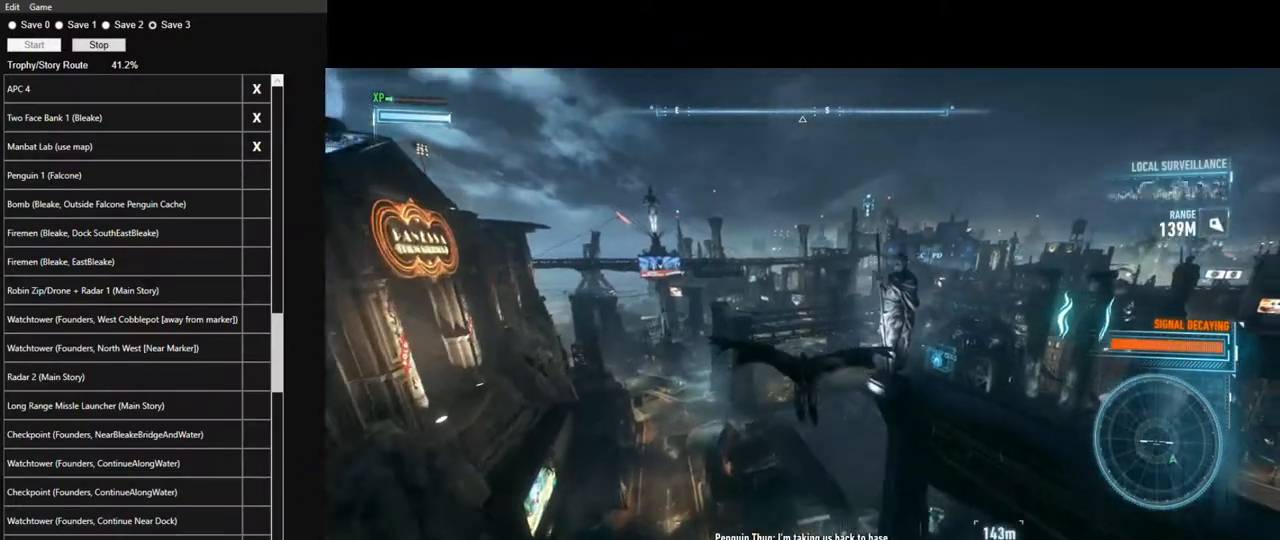
{"keys": ["space"], "mouse": [], "mouse_move": "still", "events": []}
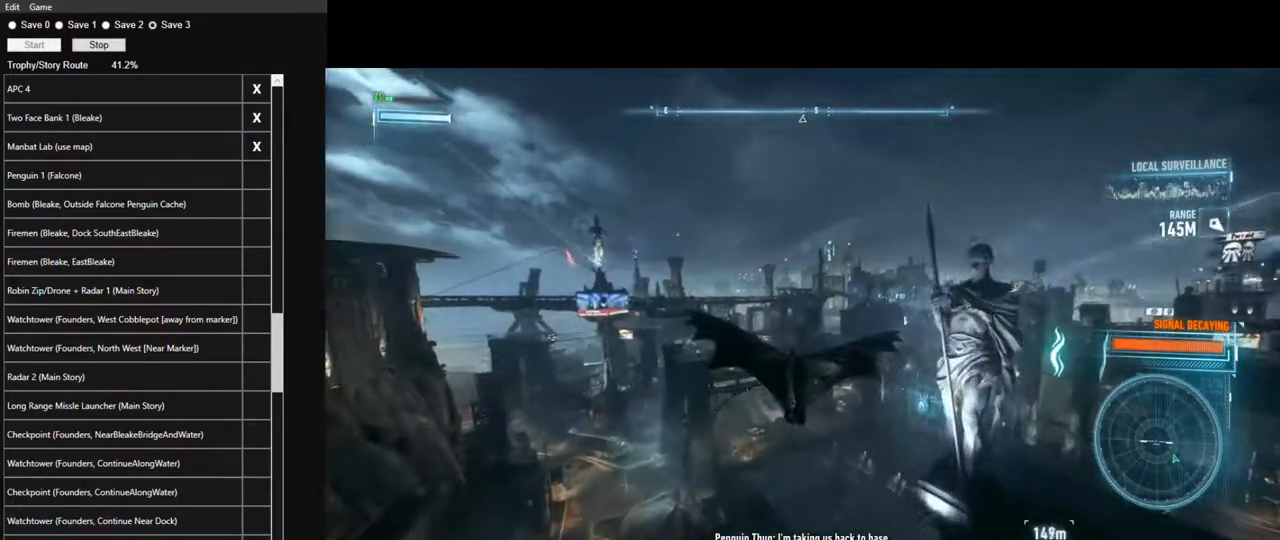
{"keys": ["space"], "mouse": [], "mouse_move": "still", "events": []}
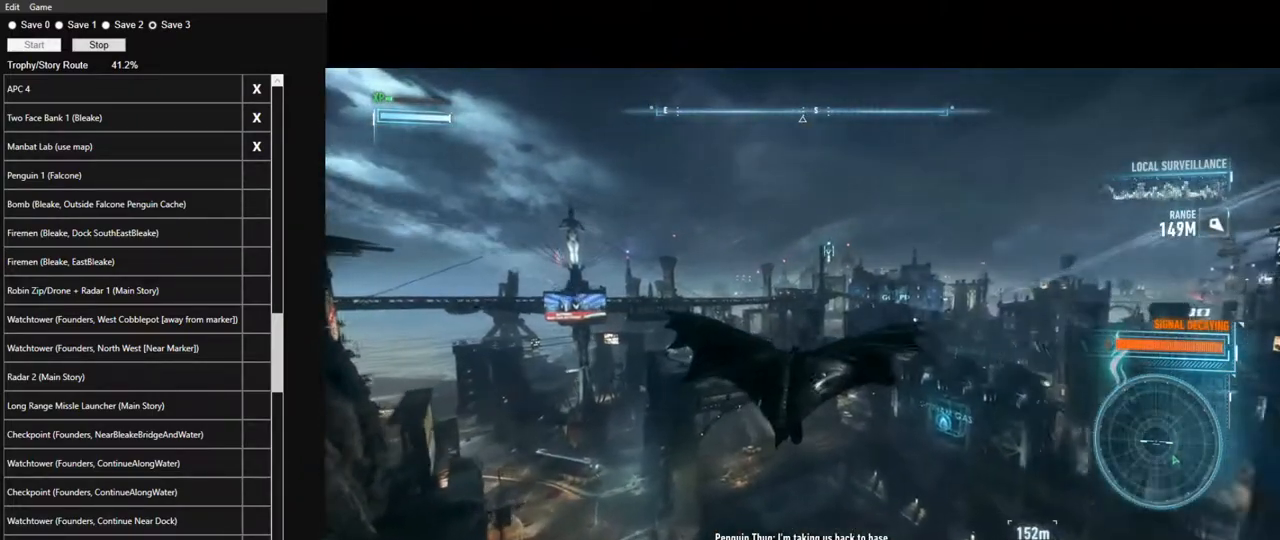
{"keys": ["space"], "mouse": [], "mouse_move": "still", "events": []}
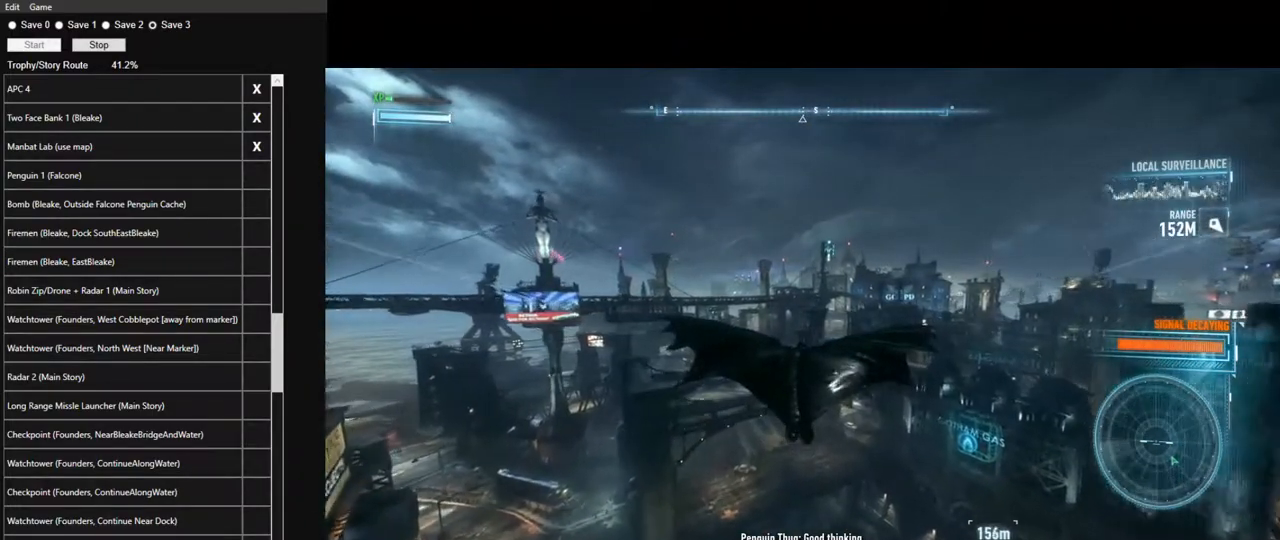
{"keys": ["space"], "mouse": [], "mouse_move": "still", "events": []}
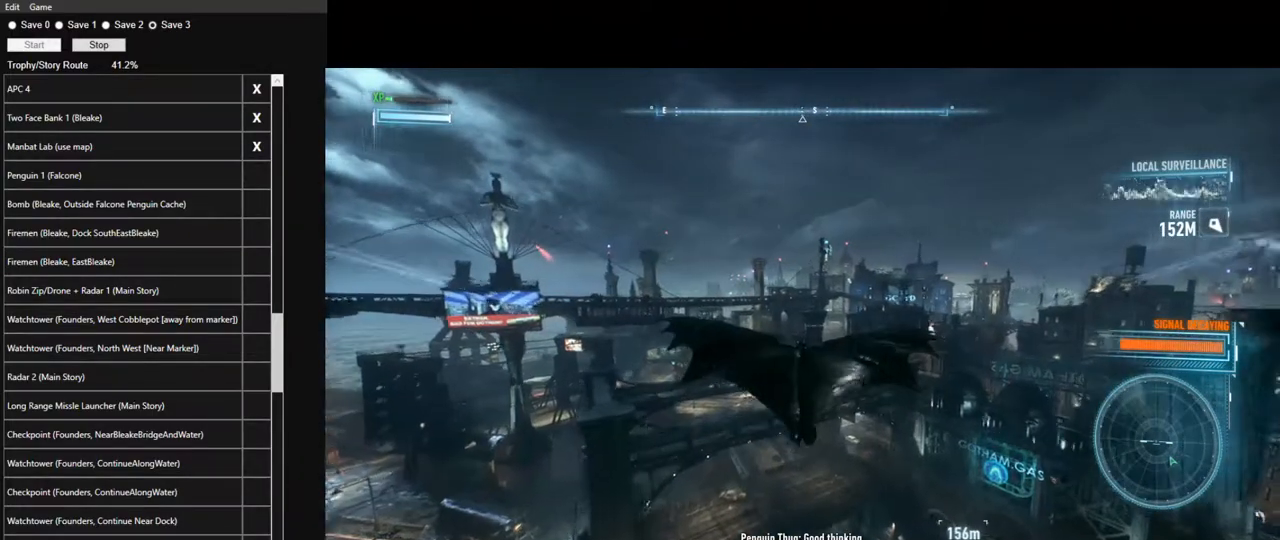
{"keys": ["space"], "mouse": [], "mouse_move": "still", "events": []}
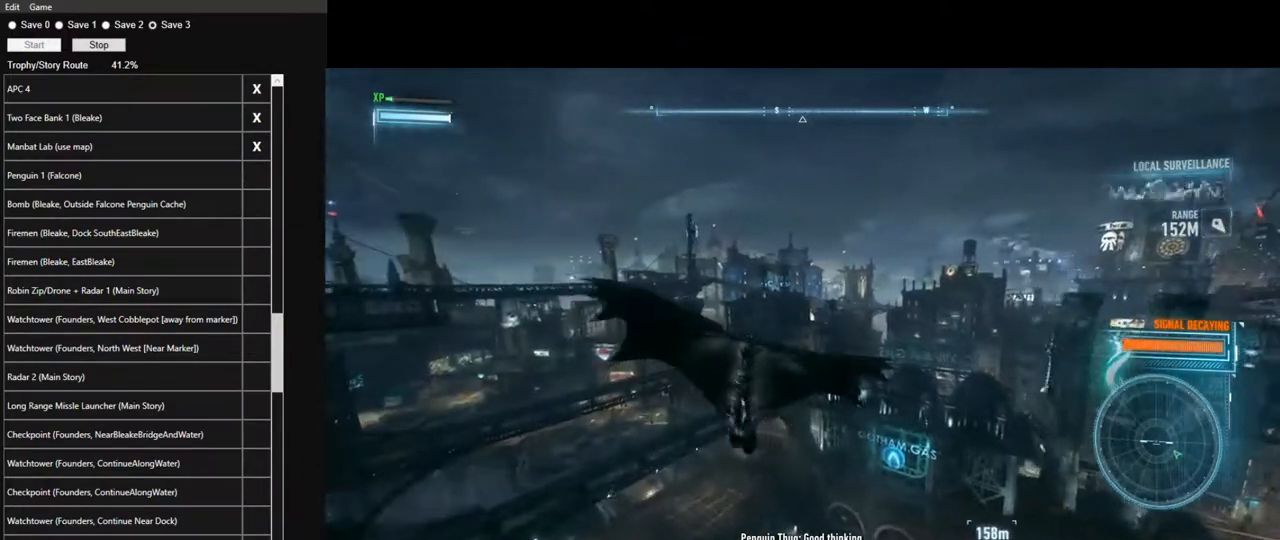
{"keys": ["space"], "mouse": [], "mouse_move": "still", "events": [[300, "ctrl", "down"], [450, "ctrl", "up"]]}
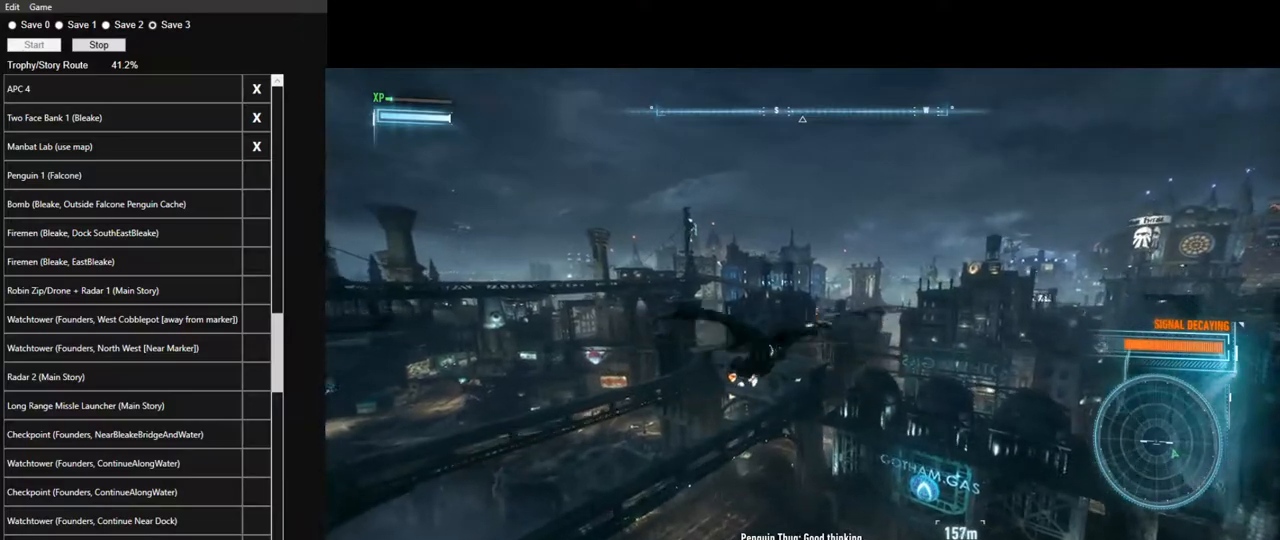
{"keys": ["space"], "mouse": [], "mouse_move": "still", "events": []}
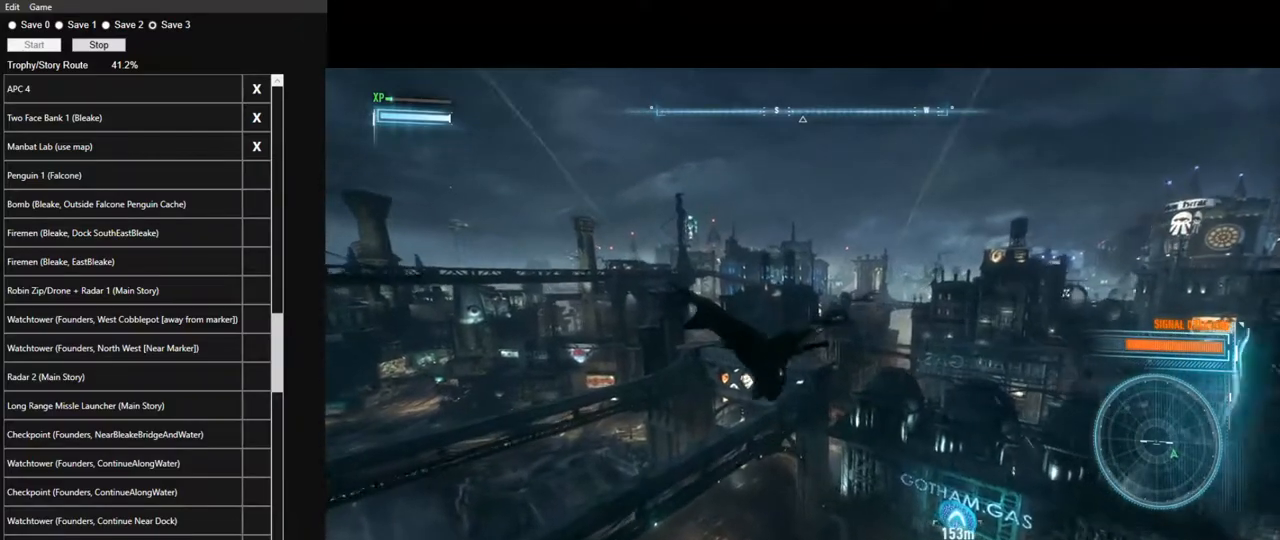
{"keys": ["space"], "mouse": [], "mouse_move": "still", "events": []}
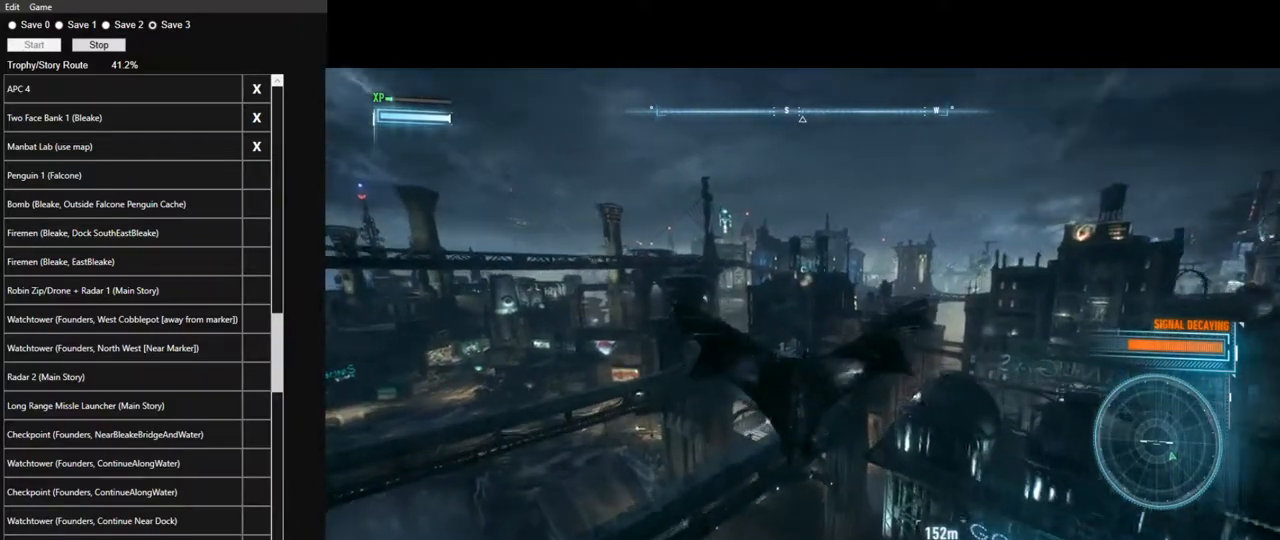
{"keys": ["f", "space"], "mouse": [], "mouse_move": "still", "events": [[450, "f", "down"]]}
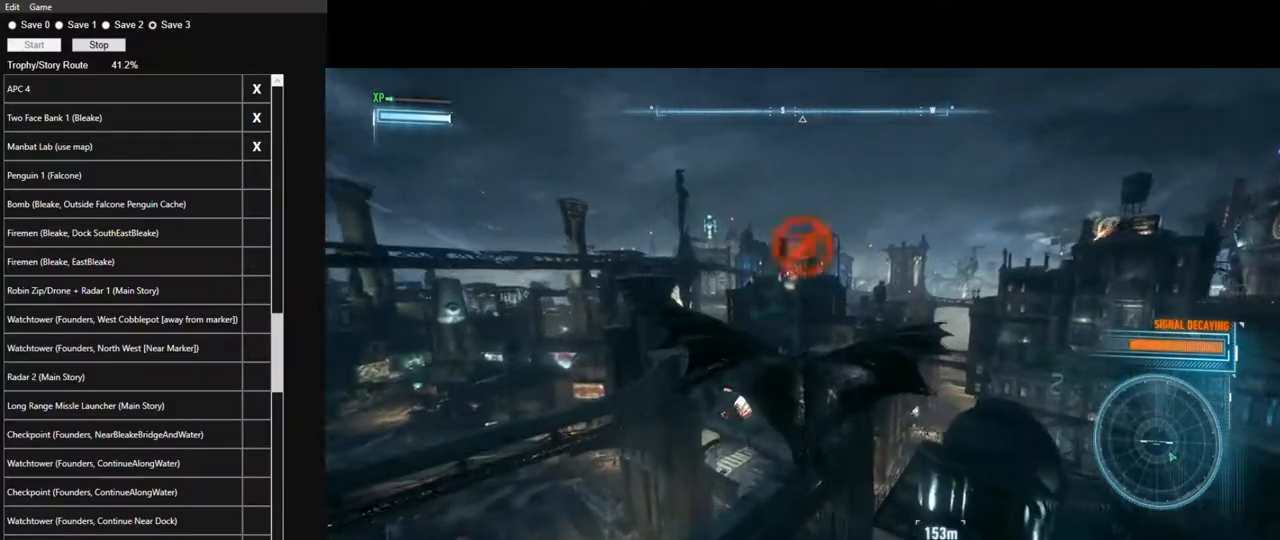
{"keys": ["space"], "mouse": [], "mouse_move": "still", "events": [[33, "f", "up"], [183, "f", "down"], [267, "f", "up"], [367, "f", "down"], [467, "f", "up"]]}
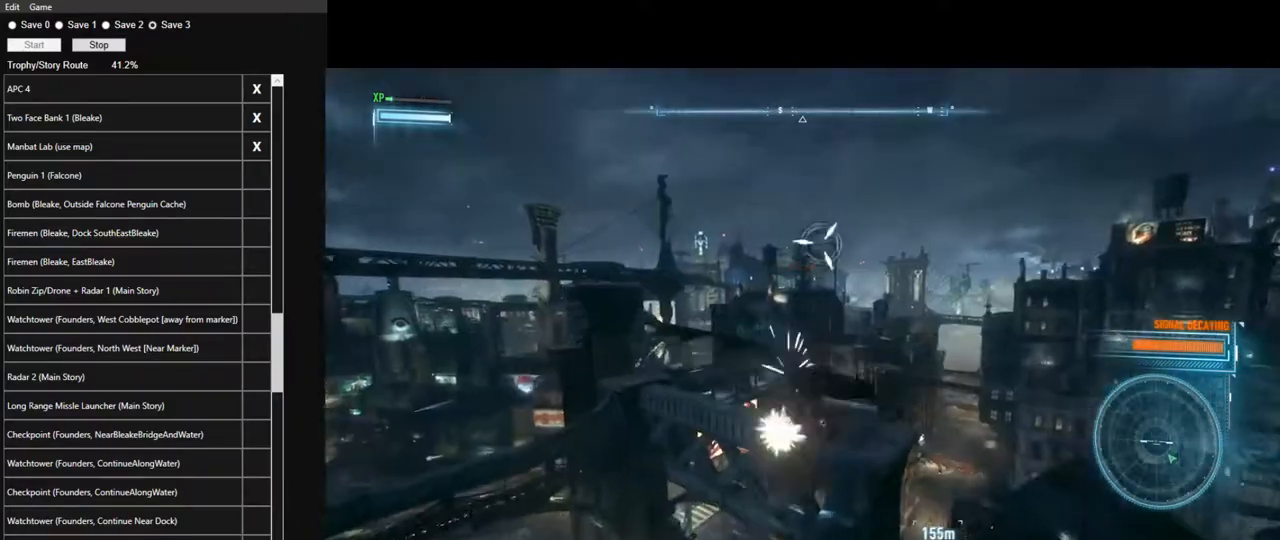
{"keys": ["space"], "mouse": [], "mouse_move": "down-right", "events": [[50, "f", "down"], [150, "f", "up"], [283, "f", "down"], [333, "f", "up"], [383, "space", "up"], [483, "space", "down"]]}
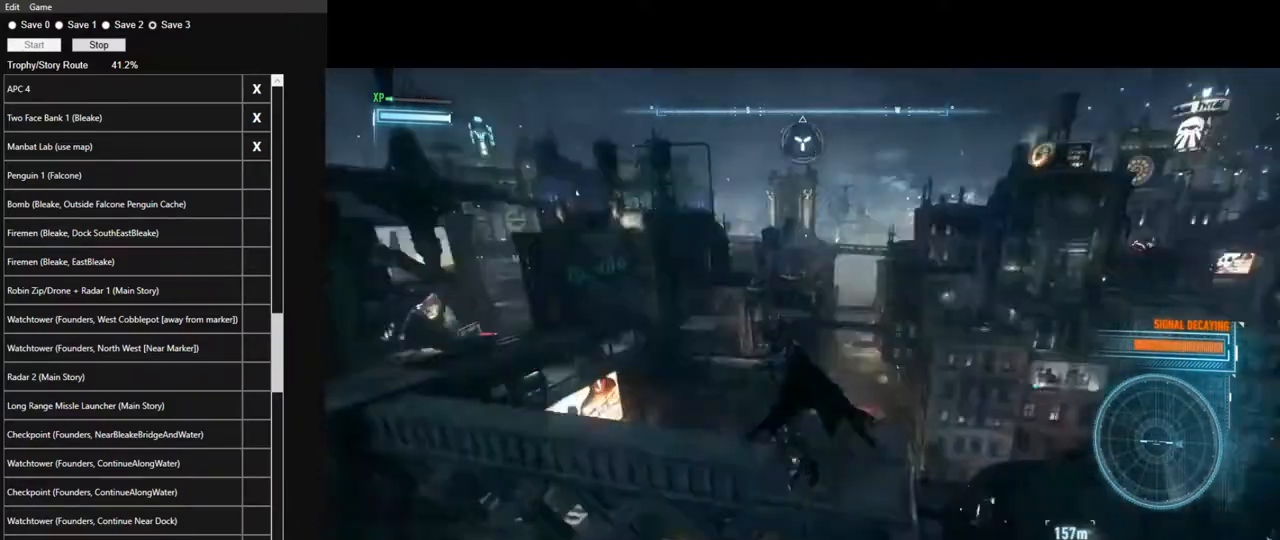
{"keys": ["space"], "mouse": [], "mouse_move": "still", "events": [[67, "space", "up"], [167, "space", "down"], [267, "space", "up"], [350, "space", "down"], [400, "space", "up"], [500, "space", "down"]]}
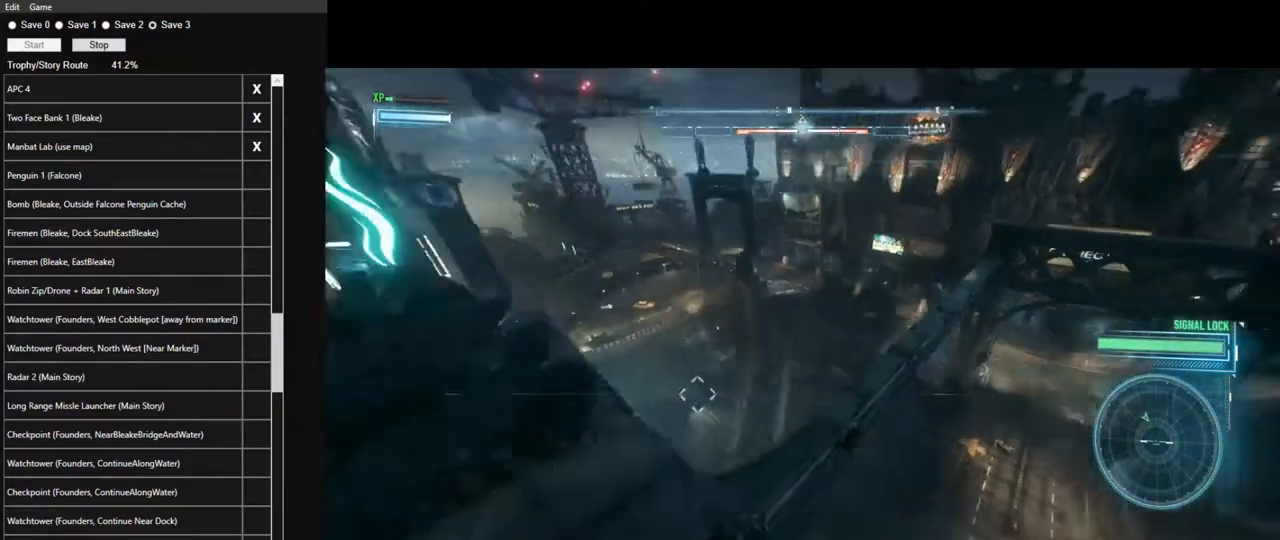
{"keys": ["space"], "mouse": [], "mouse_move": "still", "events": [[83, "space", "up"], [183, "space", "down"], [267, "space", "up"], [367, "space", "down"], [467, "space", "up"], [500, "space", "down"]]}
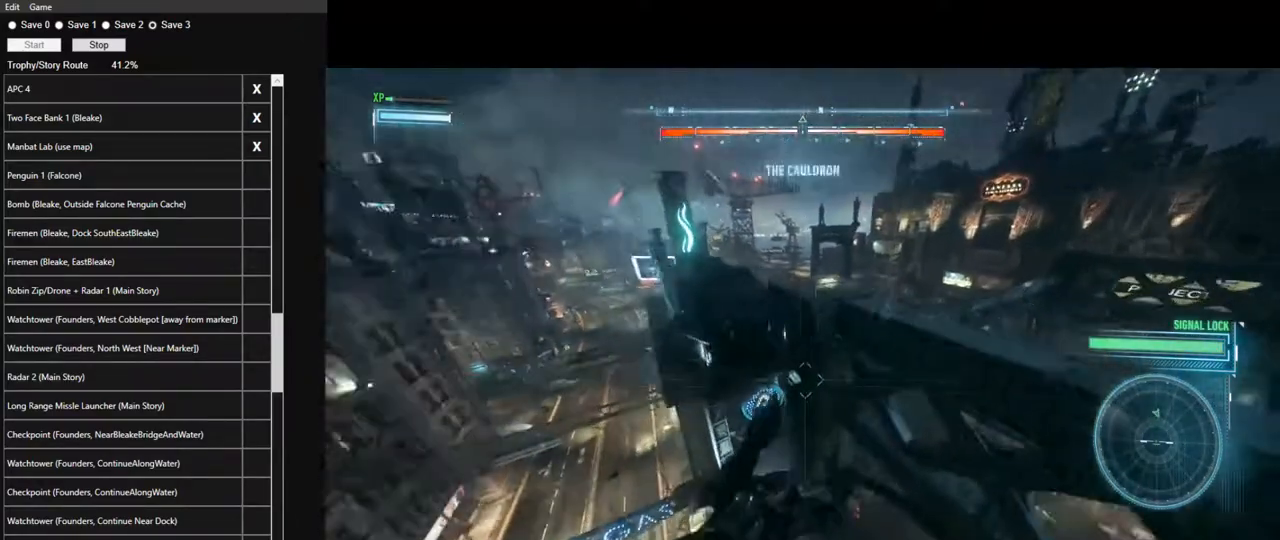
{"keys": [], "mouse": [], "mouse_move": "left", "events": [[100, "space", "up"], [200, "space", "down"], [283, "space", "up"], [383, "space", "down"], [483, "space", "up"]]}
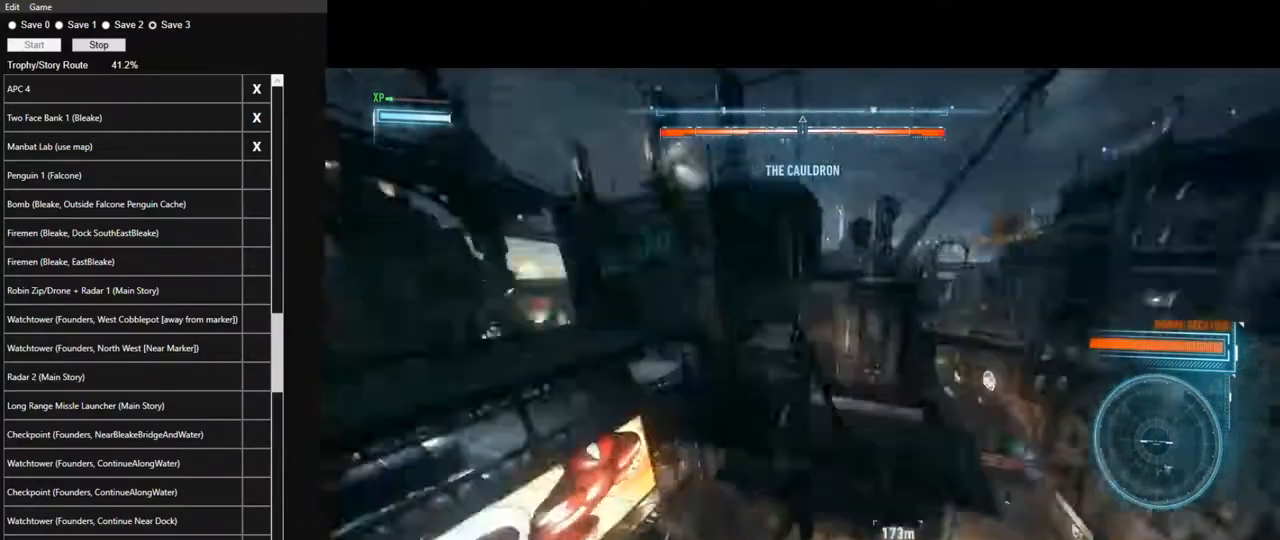
{"keys": ["space"], "mouse": [], "mouse_move": "still", "events": [[33, "space", "down"]]}
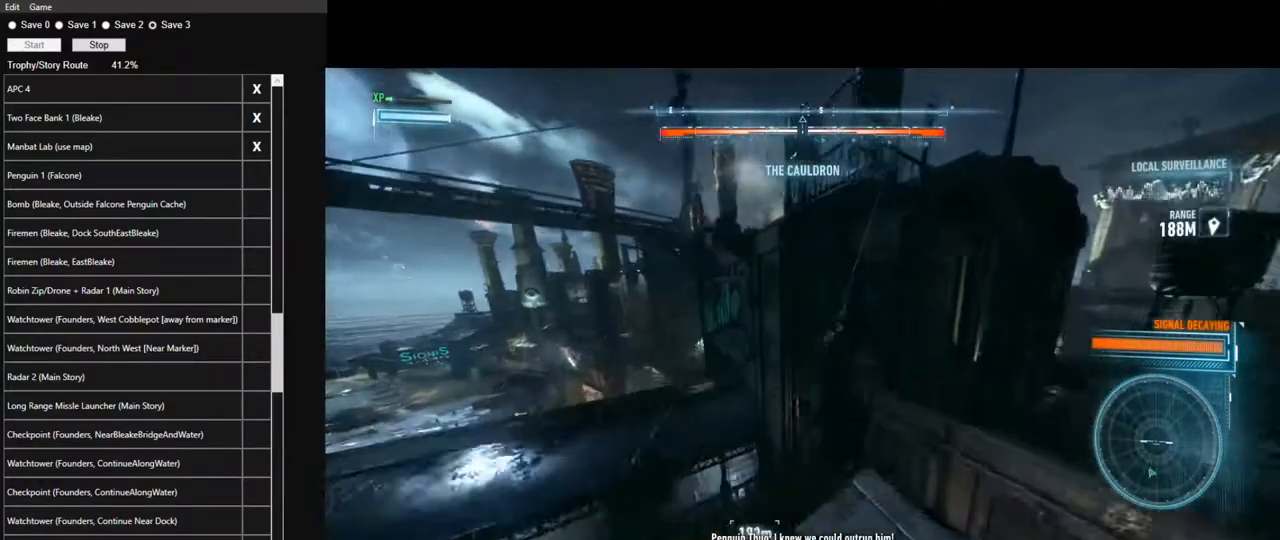
{"keys": ["space"], "mouse": [], "mouse_move": "left", "events": []}
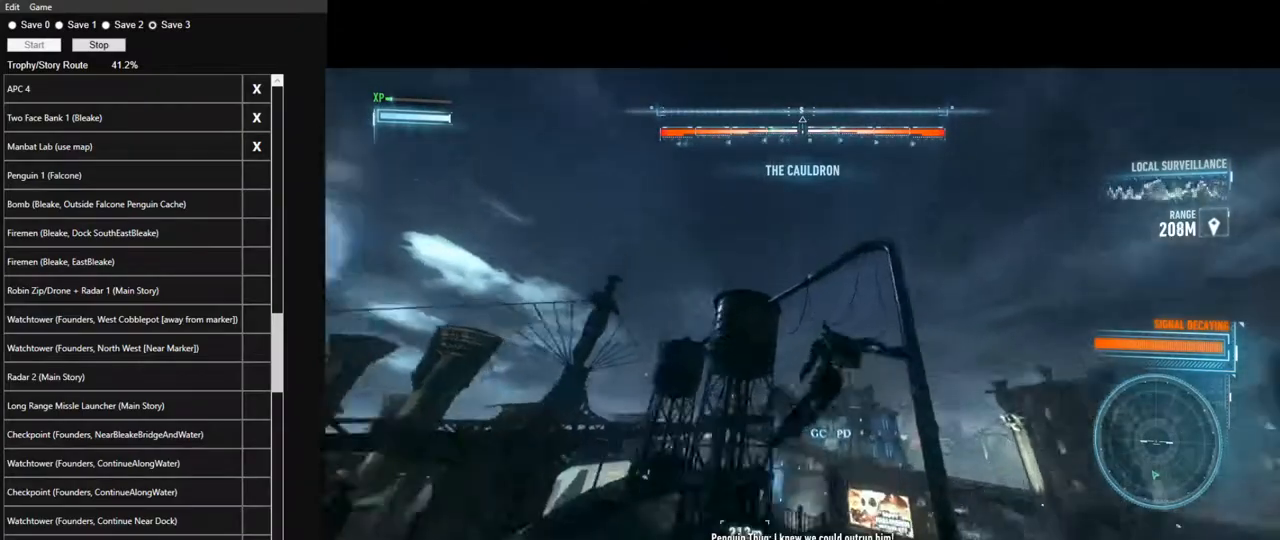
{"keys": ["space"], "mouse": [], "mouse_move": "still", "events": []}
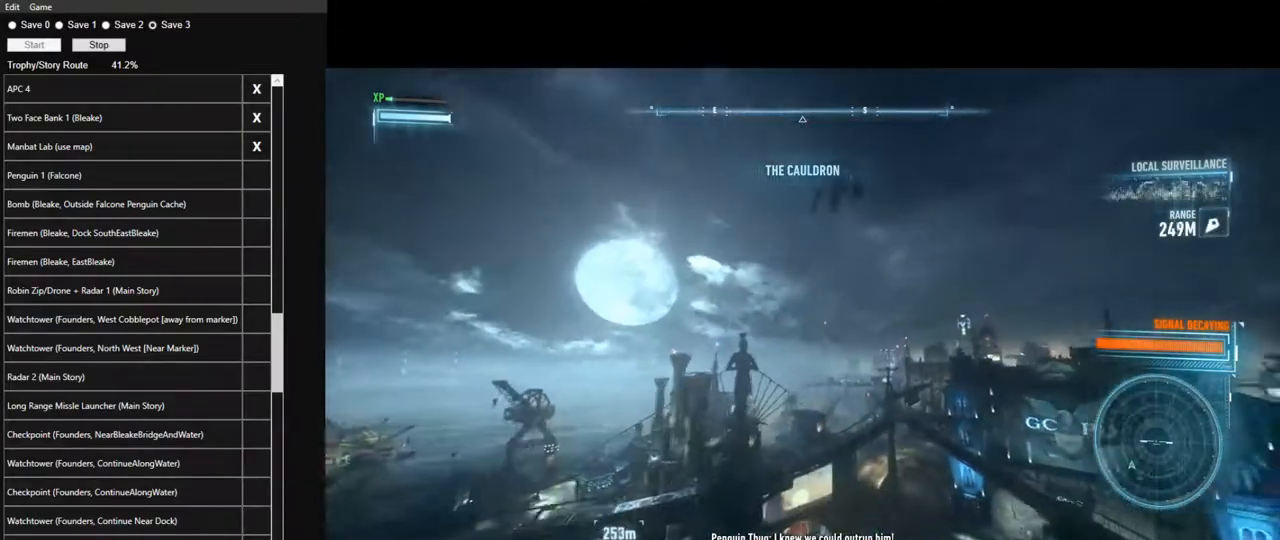
{"keys": ["space"], "mouse": [], "mouse_move": "right", "events": []}
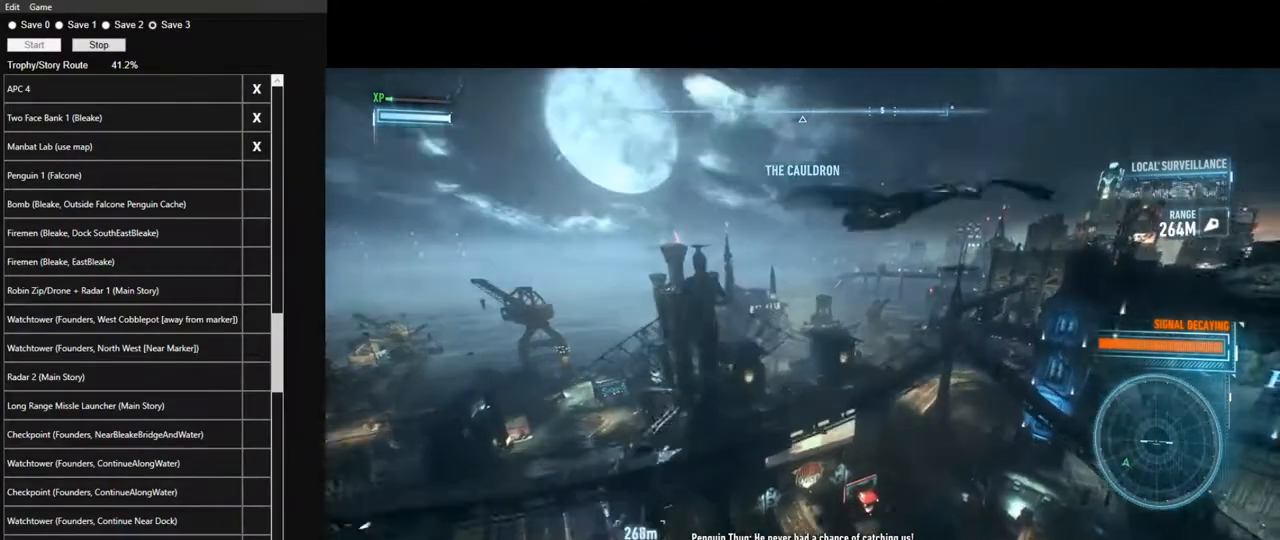
{"keys": ["space"], "mouse": [], "mouse_move": "still", "events": []}